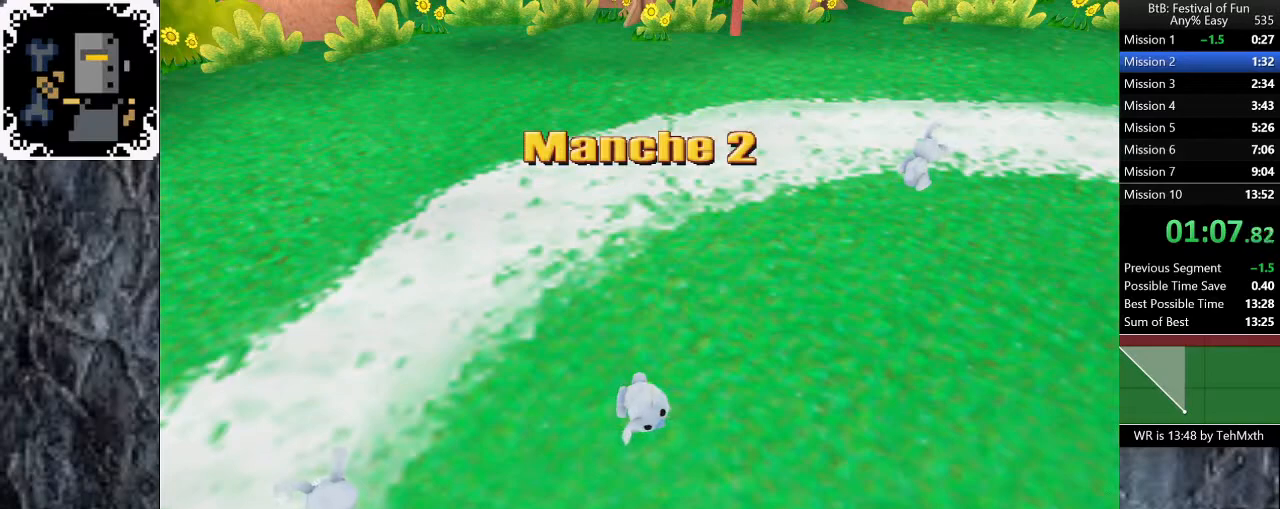
Gameplay with a controller (Xbox layout); each line is a JSON object with the inputs held at the frame after it (dt_ms = milliseconds from this image to that frame). "button_events" lists button changes between this image and that frame as [ms after this image, input, new state], when the widget could be followed in between (sticks are given only as held states). Not read: L1 R1.
{"dt_ms": 500, "buttons": [], "left_stick": "center", "right_stick": "center", "button_events": []}
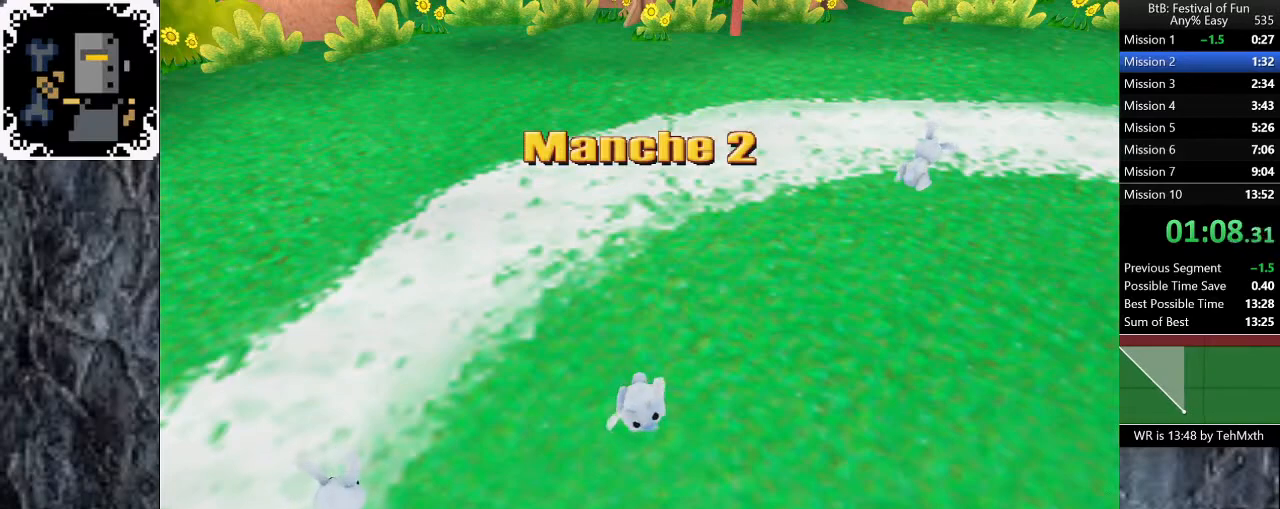
{"dt_ms": 500, "buttons": [], "left_stick": "center", "right_stick": "center", "button_events": []}
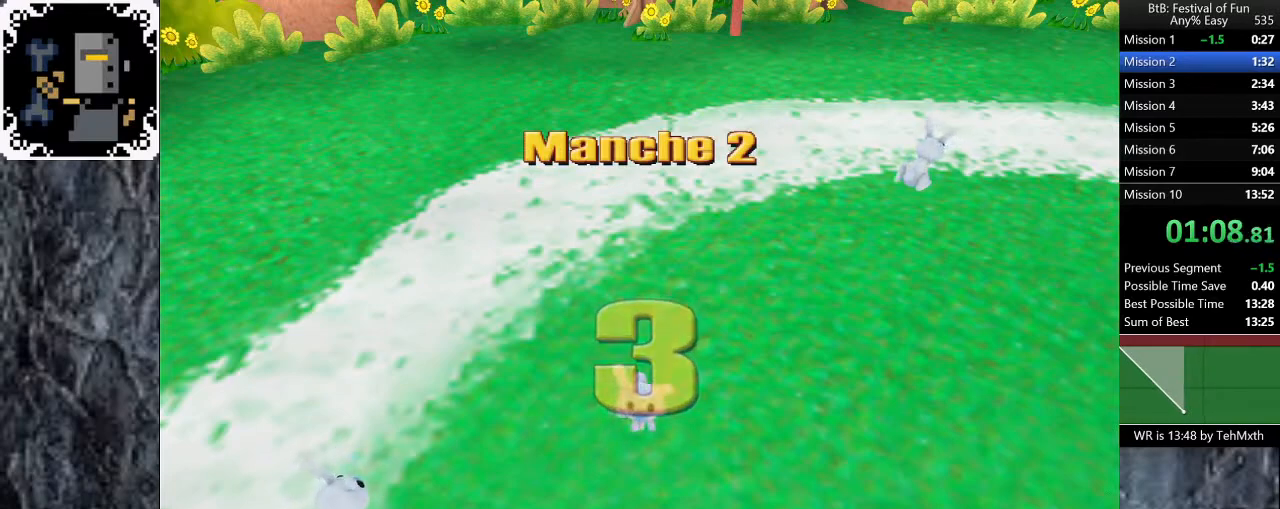
{"dt_ms": 500, "buttons": [], "left_stick": "center", "right_stick": "center", "button_events": []}
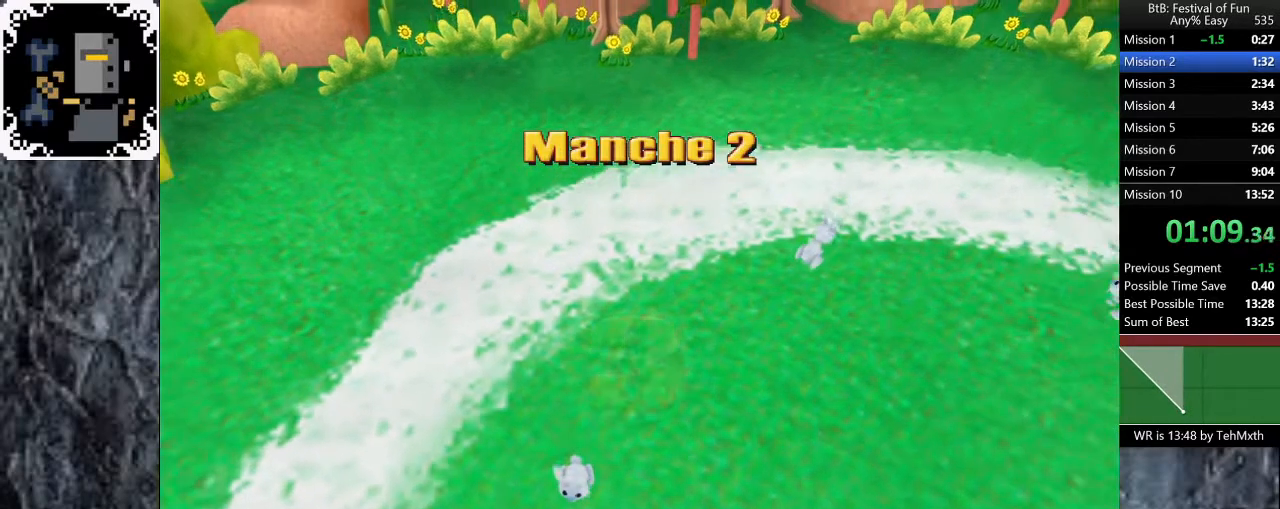
{"dt_ms": 500, "buttons": [], "left_stick": "center", "right_stick": "center", "button_events": []}
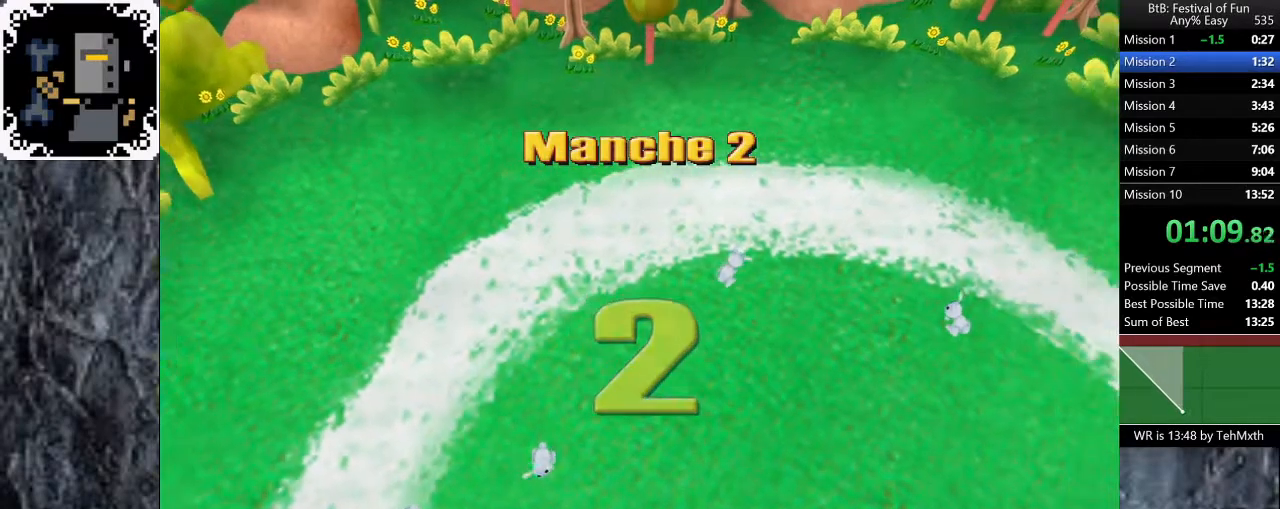
{"dt_ms": 500, "buttons": [], "left_stick": "center", "right_stick": "center", "button_events": []}
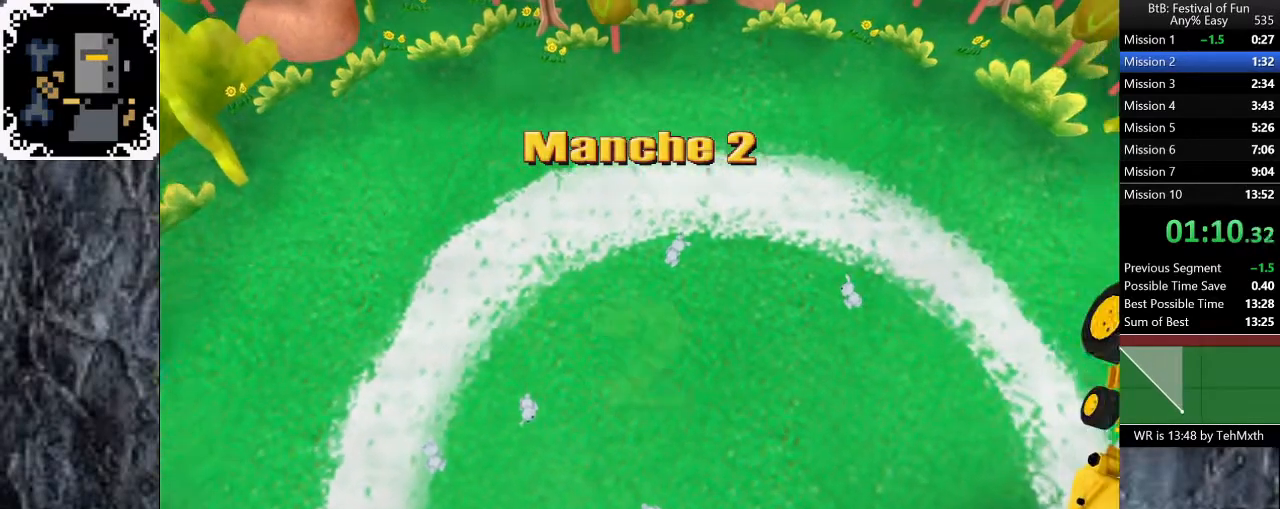
{"dt_ms": 500, "buttons": [], "left_stick": "center", "right_stick": "center", "button_events": []}
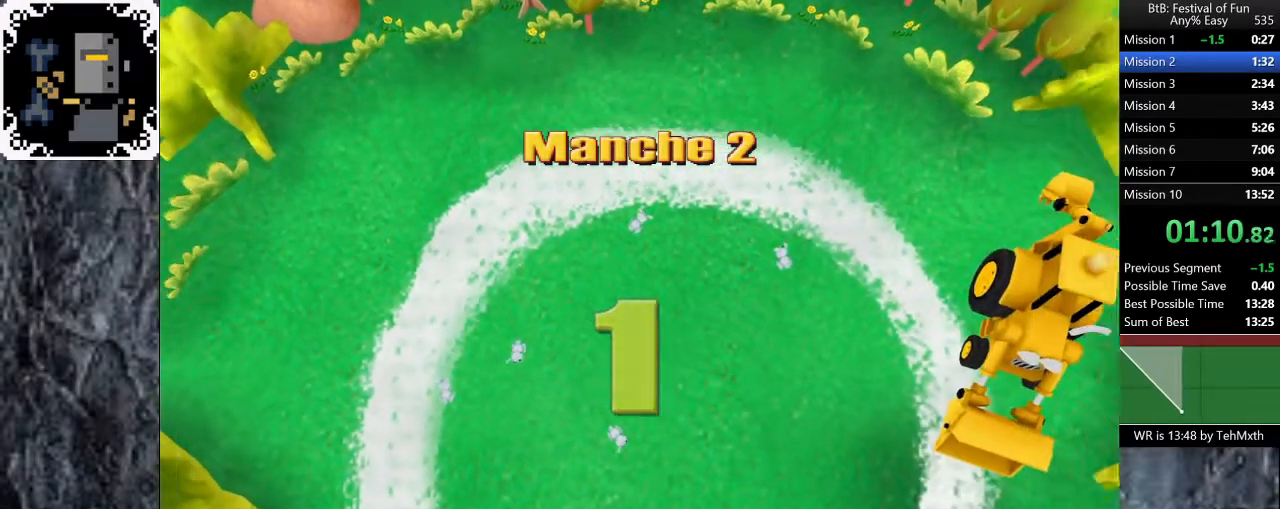
{"dt_ms": 500, "buttons": [], "left_stick": "down-left", "right_stick": "center", "button_events": []}
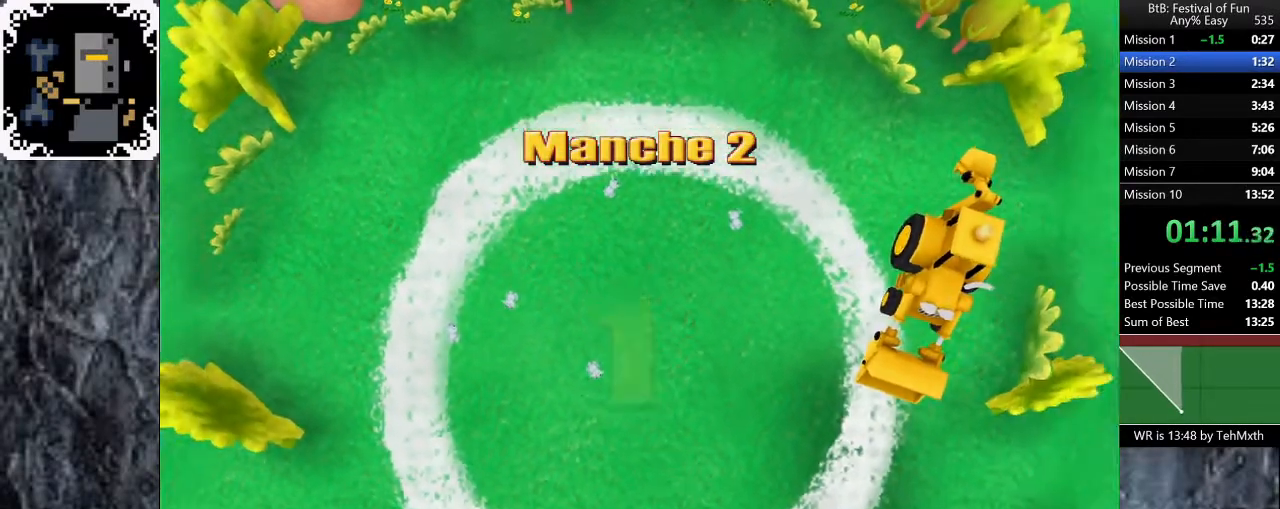
{"dt_ms": 500, "buttons": [], "left_stick": "down", "right_stick": "center", "button_events": []}
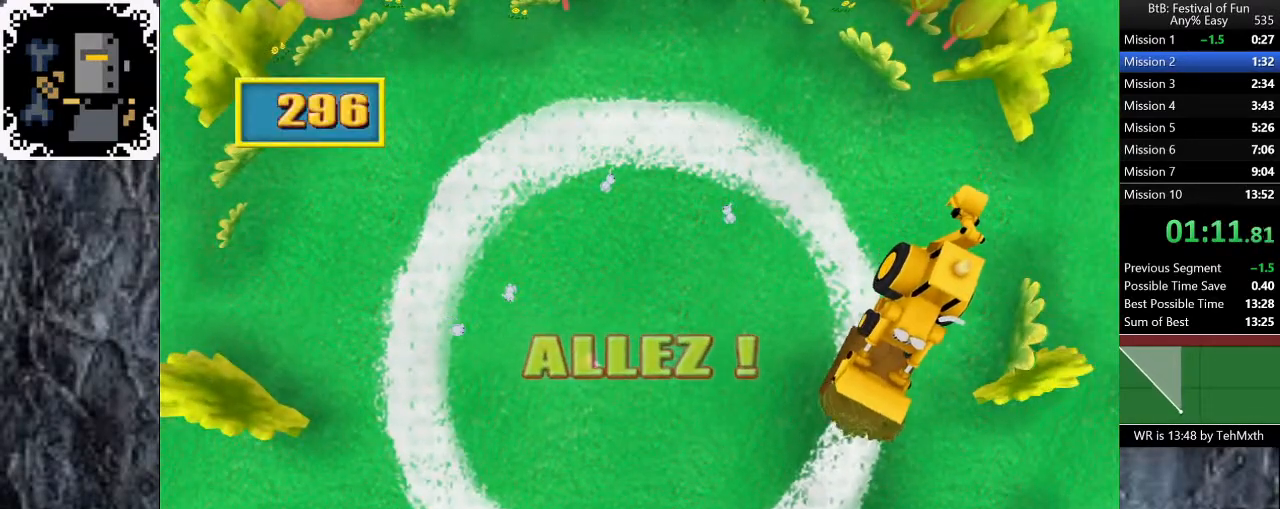
{"dt_ms": 500, "buttons": [], "left_stick": "down-left", "right_stick": "center", "button_events": []}
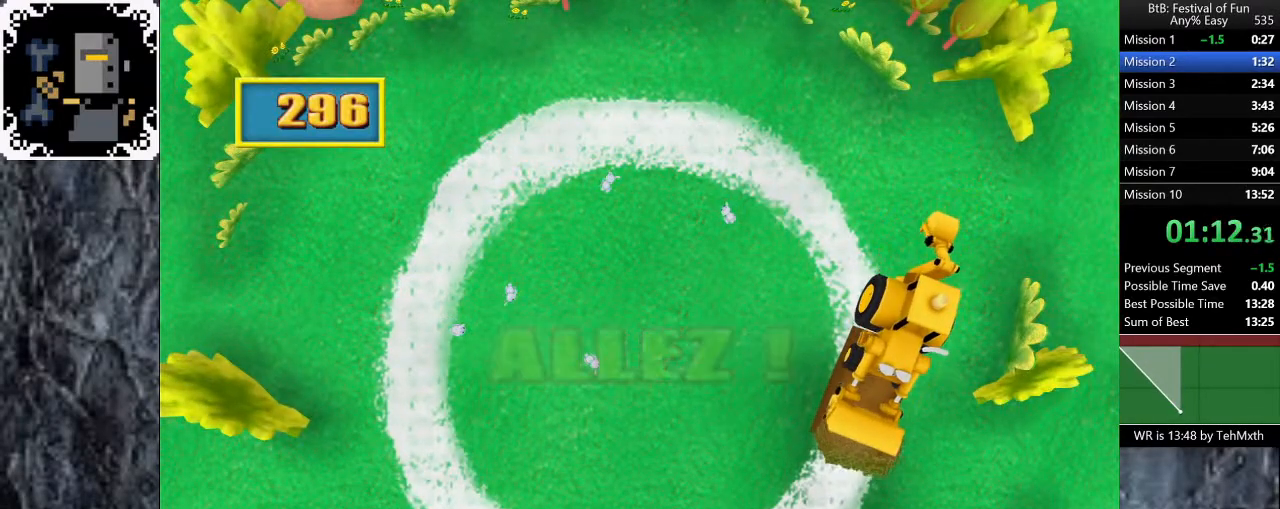
{"dt_ms": 500, "buttons": [], "left_stick": "down-left", "right_stick": "center", "button_events": []}
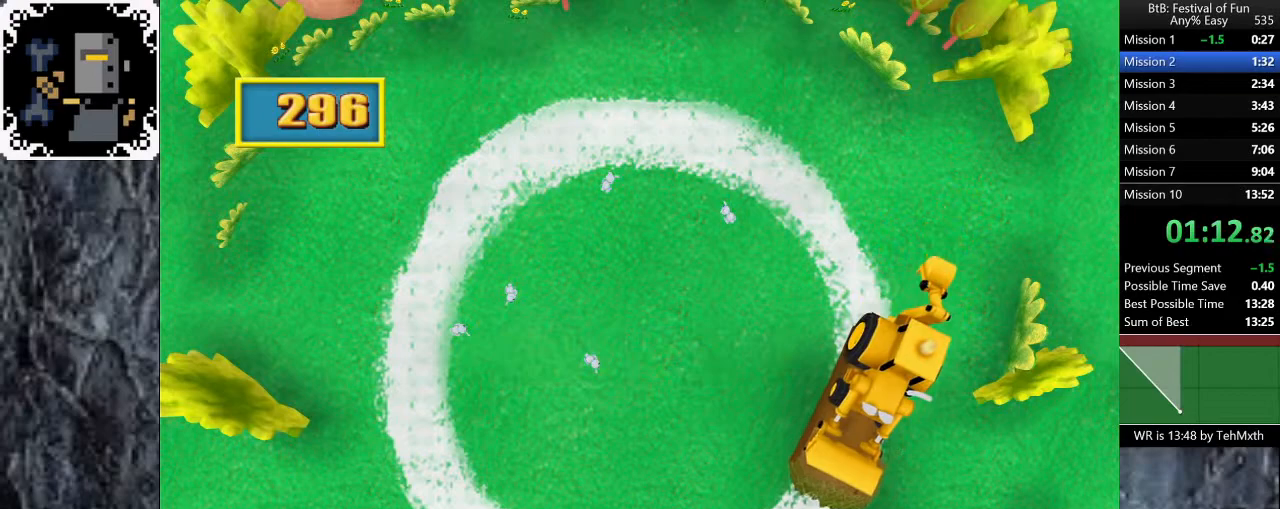
{"dt_ms": 500, "buttons": [], "left_stick": "down-left", "right_stick": "center", "button_events": []}
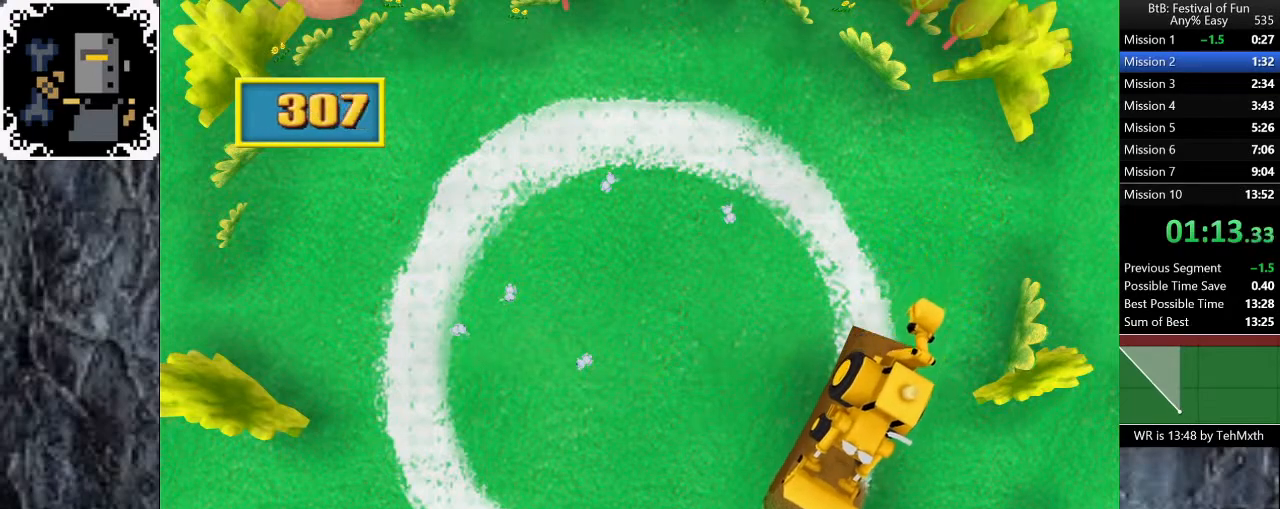
{"dt_ms": 1000, "buttons": [], "left_stick": "left", "right_stick": "center", "button_events": []}
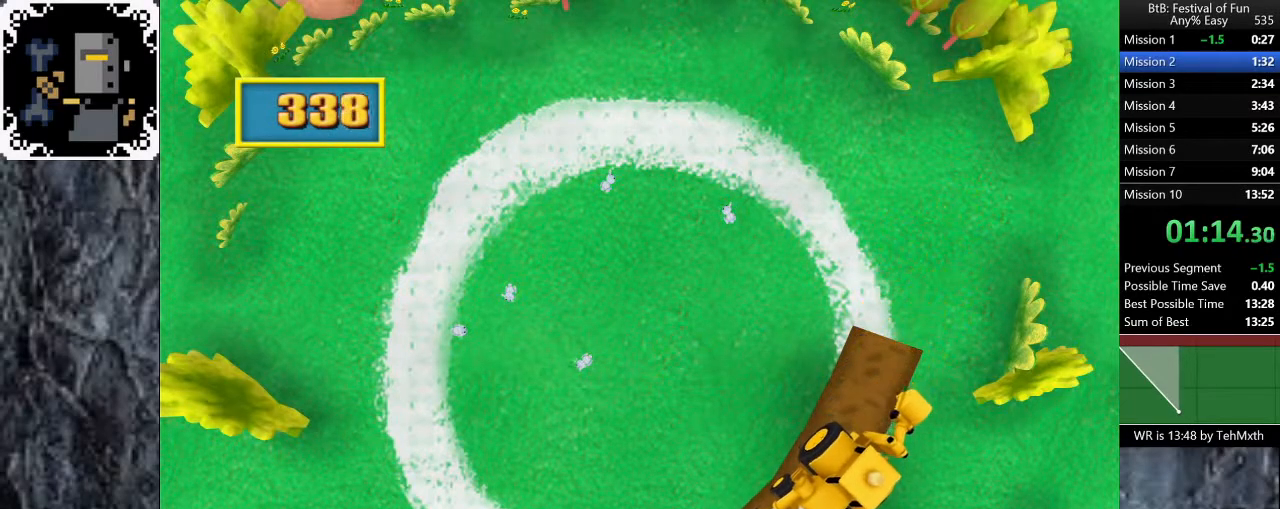
{"dt_ms": 1000, "buttons": [], "left_stick": "left", "right_stick": "center", "button_events": []}
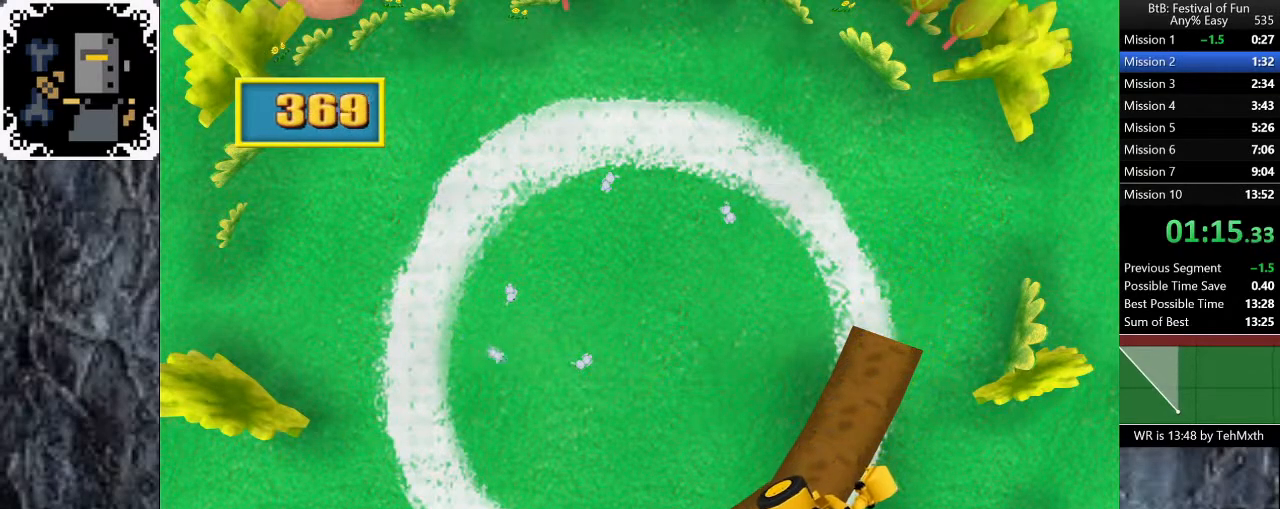
{"dt_ms": 500, "buttons": [], "left_stick": "left", "right_stick": "center", "button_events": []}
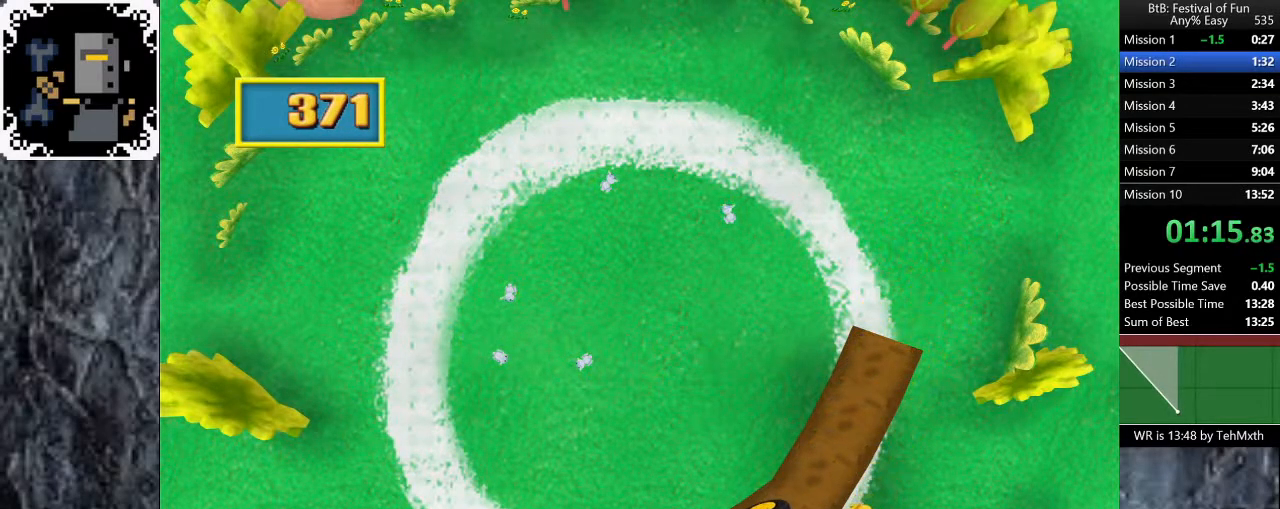
{"dt_ms": 500, "buttons": [], "left_stick": "left", "right_stick": "center", "button_events": []}
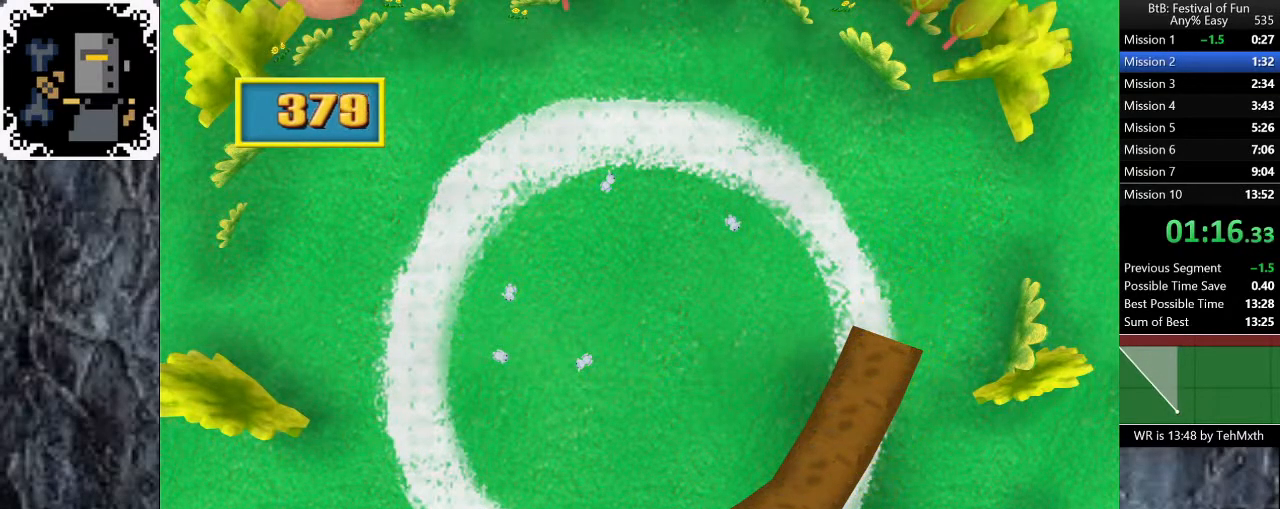
{"dt_ms": 500, "buttons": [], "left_stick": "up-left", "right_stick": "center", "button_events": []}
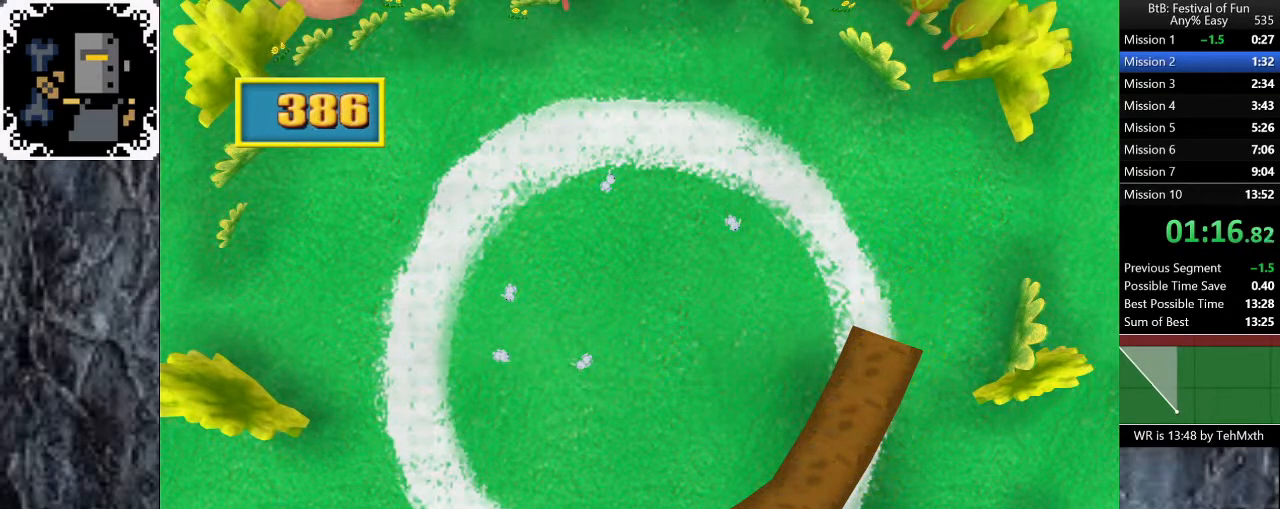
{"dt_ms": 500, "buttons": [], "left_stick": "left", "right_stick": "center", "button_events": []}
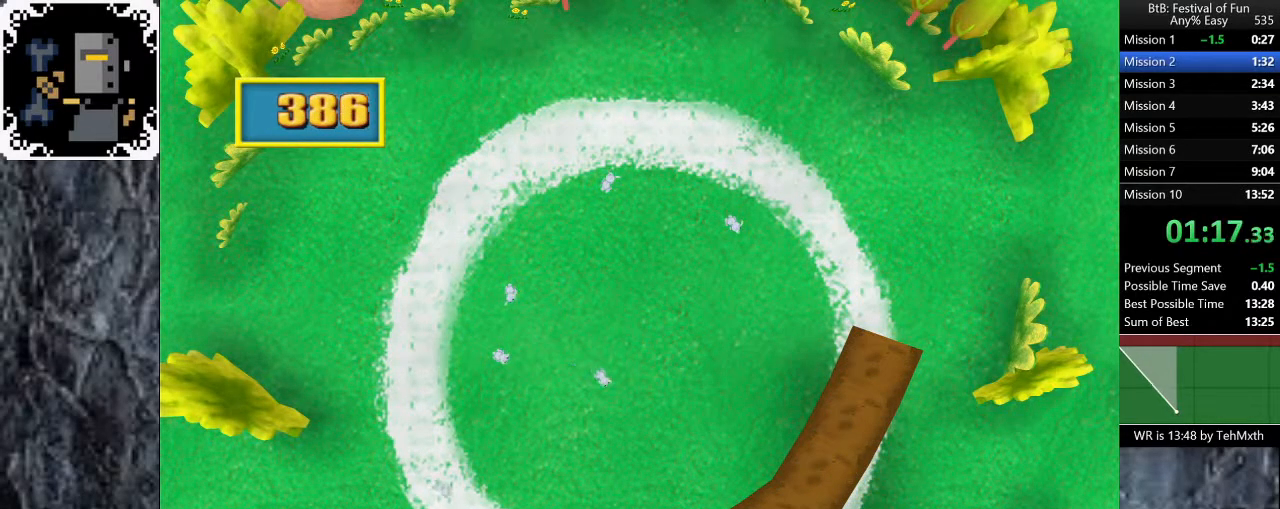
{"dt_ms": 500, "buttons": [], "left_stick": "up-left", "right_stick": "center", "button_events": []}
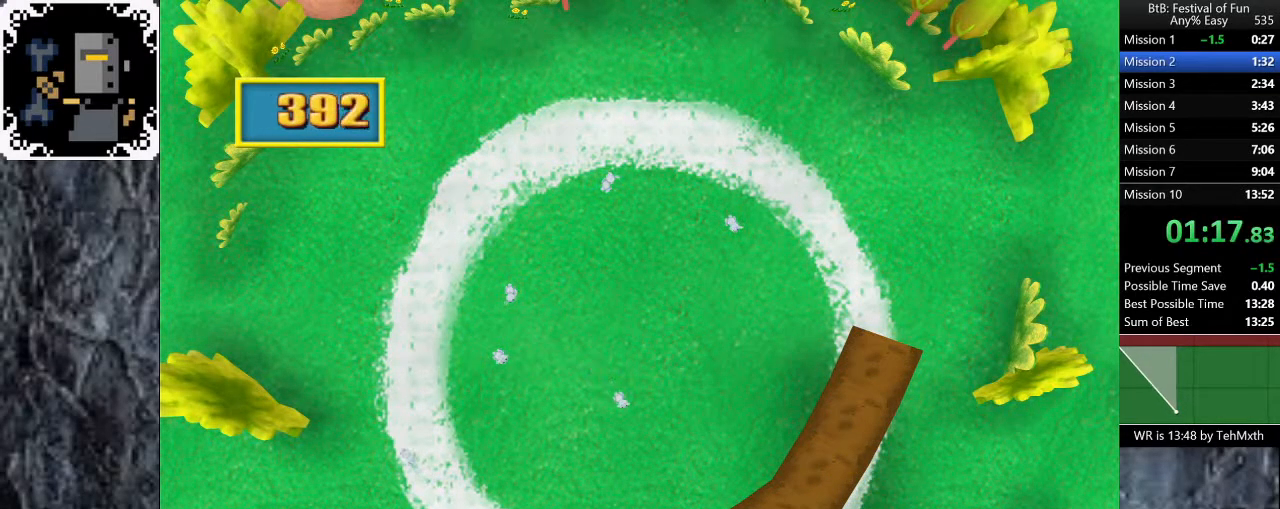
{"dt_ms": 500, "buttons": [], "left_stick": "up-left", "right_stick": "center", "button_events": []}
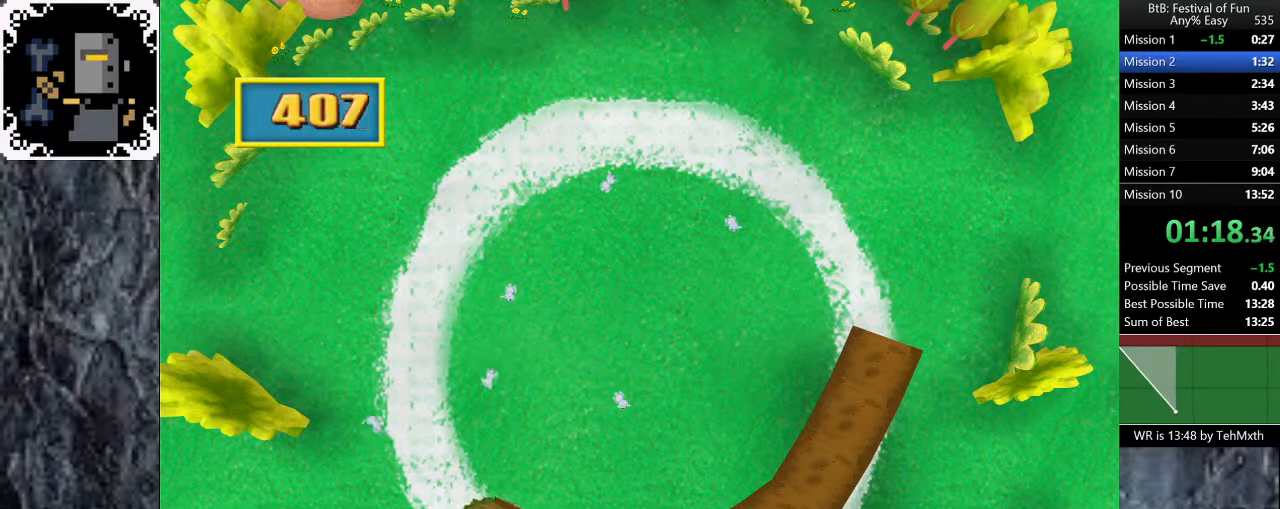
{"dt_ms": 500, "buttons": [], "left_stick": "up-left", "right_stick": "center", "button_events": []}
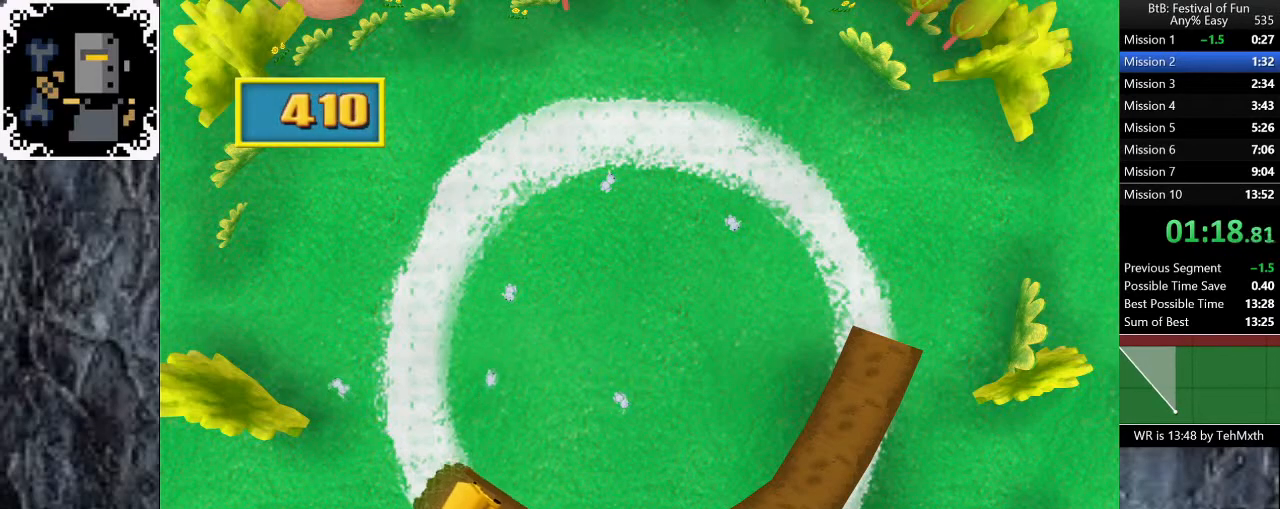
{"dt_ms": 500, "buttons": [], "left_stick": "up-left", "right_stick": "center", "button_events": []}
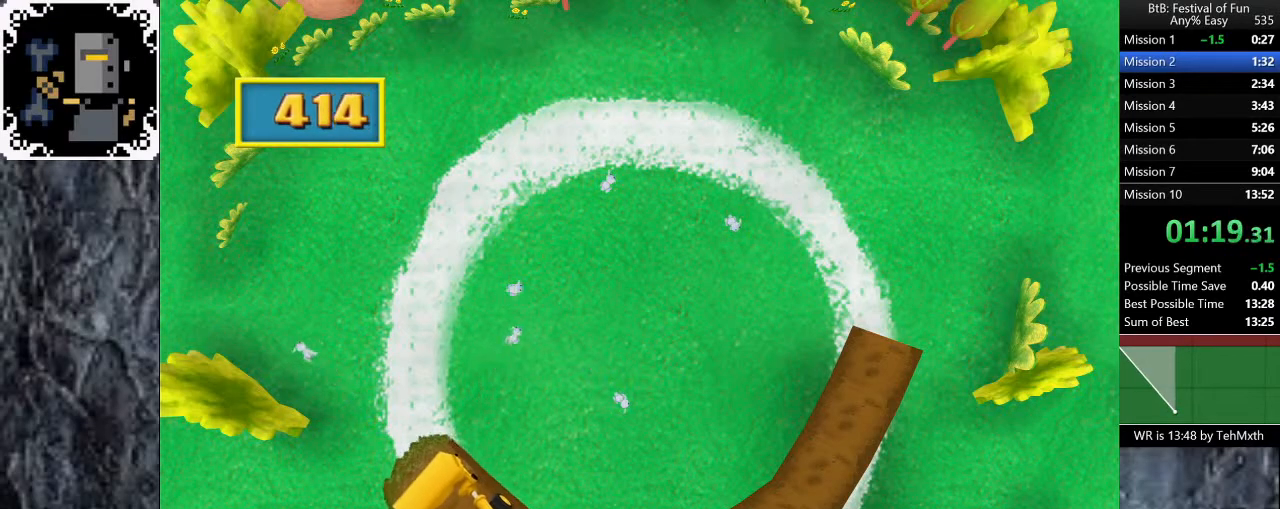
{"dt_ms": 500, "buttons": [], "left_stick": "up", "right_stick": "center", "button_events": []}
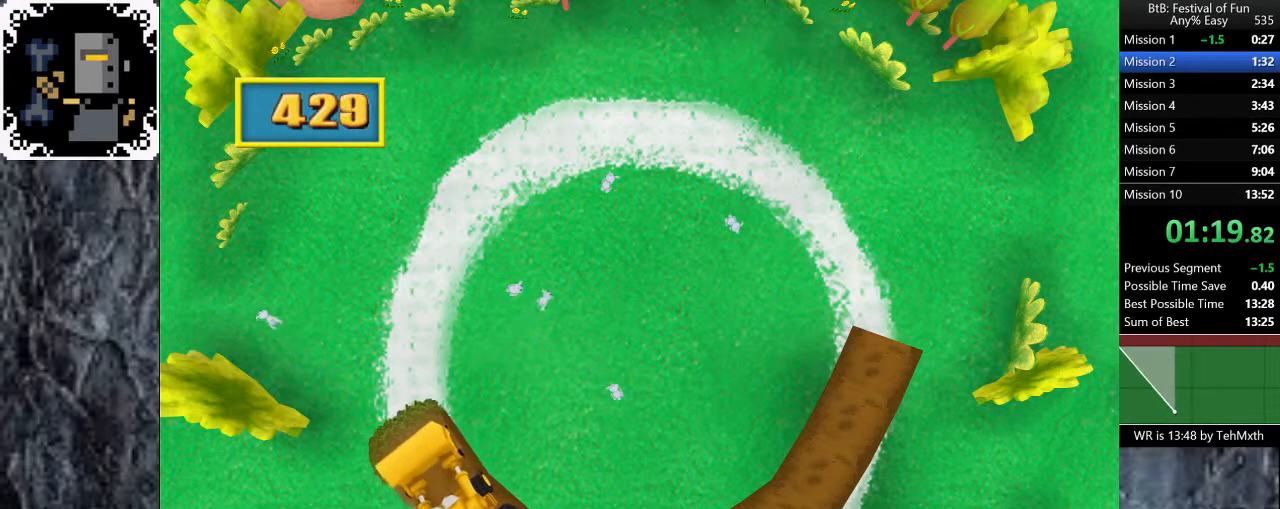
{"dt_ms": 500, "buttons": [], "left_stick": "up", "right_stick": "center", "button_events": []}
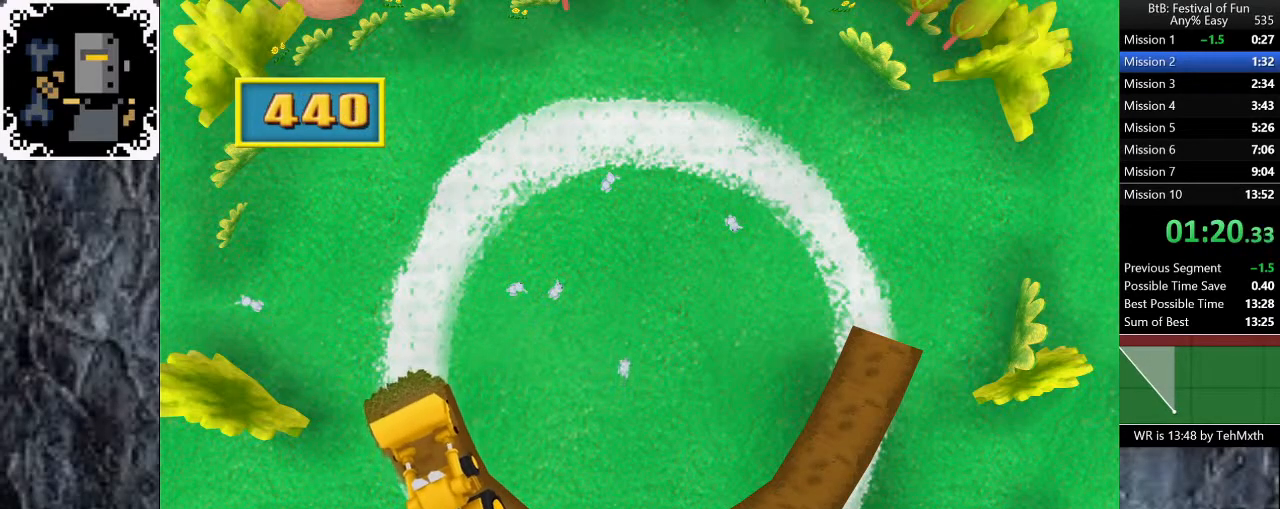
{"dt_ms": 500, "buttons": [], "left_stick": "up", "right_stick": "center", "button_events": []}
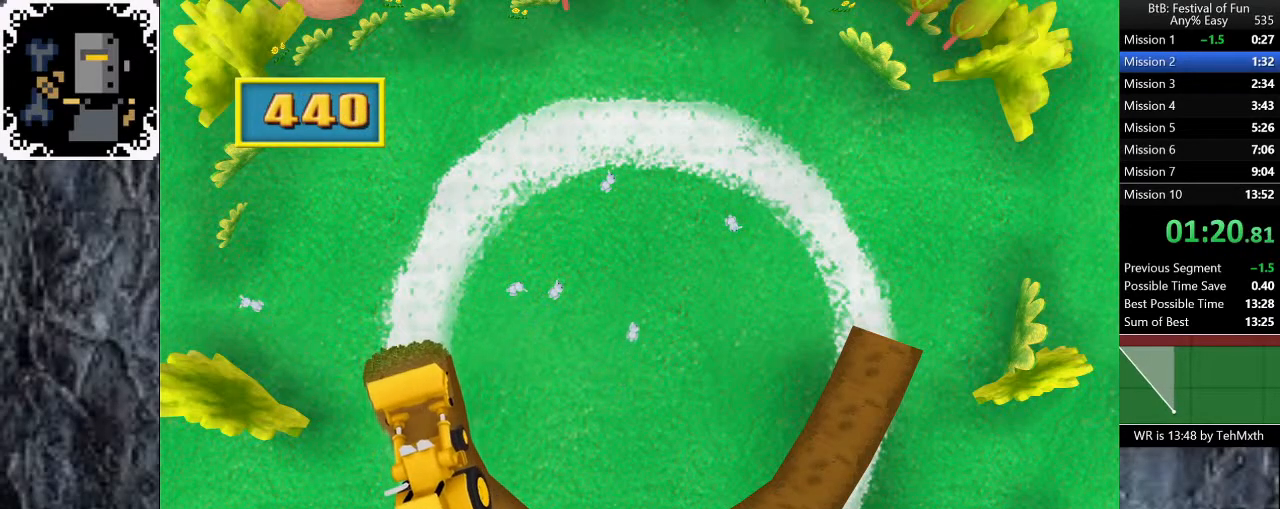
{"dt_ms": 500, "buttons": [], "left_stick": "up", "right_stick": "center", "button_events": []}
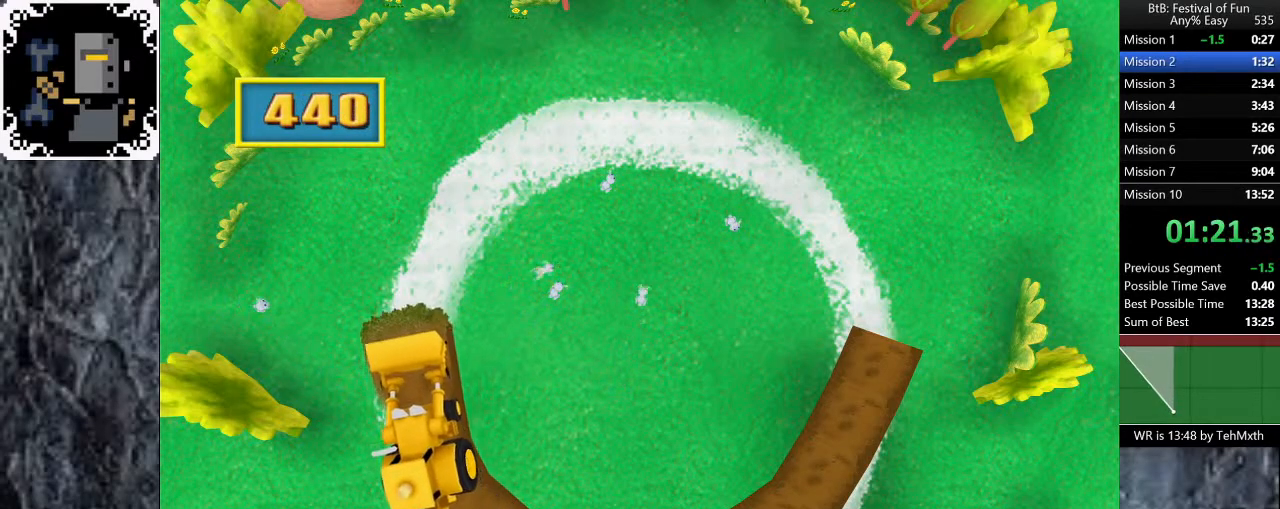
{"dt_ms": 500, "buttons": [], "left_stick": "up", "right_stick": "center", "button_events": []}